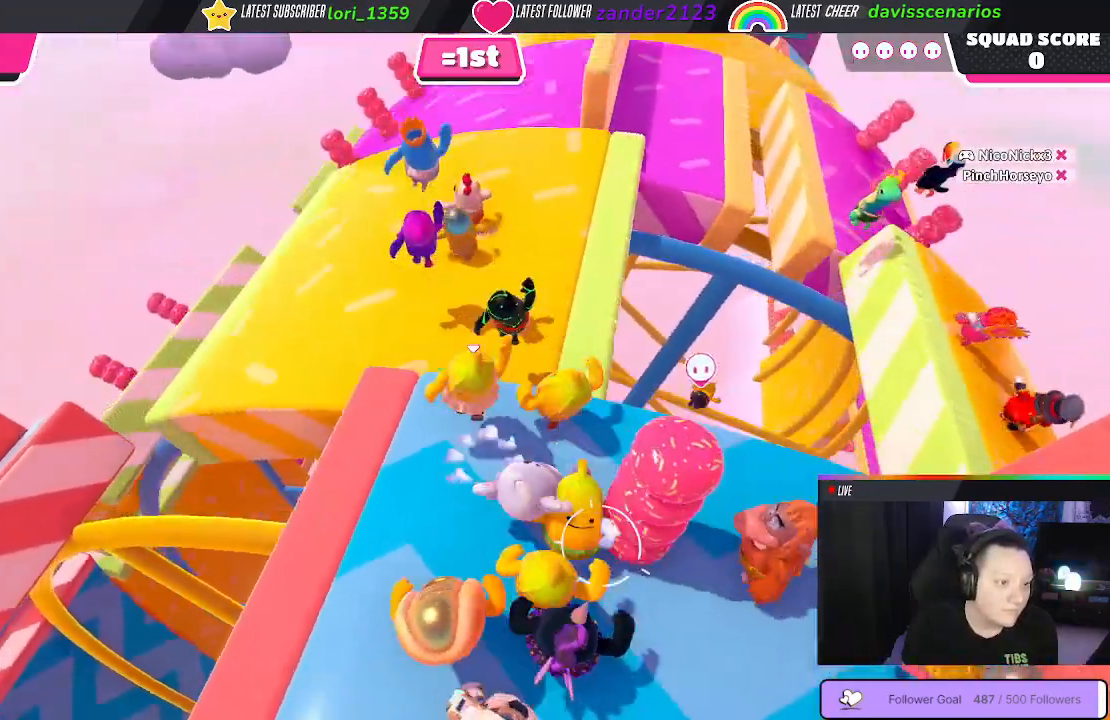
Gameplay with a controller (Xbox layout); each line is a JSON object with the inputs held at the frame after it. "events" lists button and stick changes between this image and that frame as [ms after this image, input, new state], when the widget could be followed in between. Not read: SHARE.
{"buttons": [], "left_stick": "up-right", "right_stick": "center", "events": [[133, "left_stick", "up-right"]]}
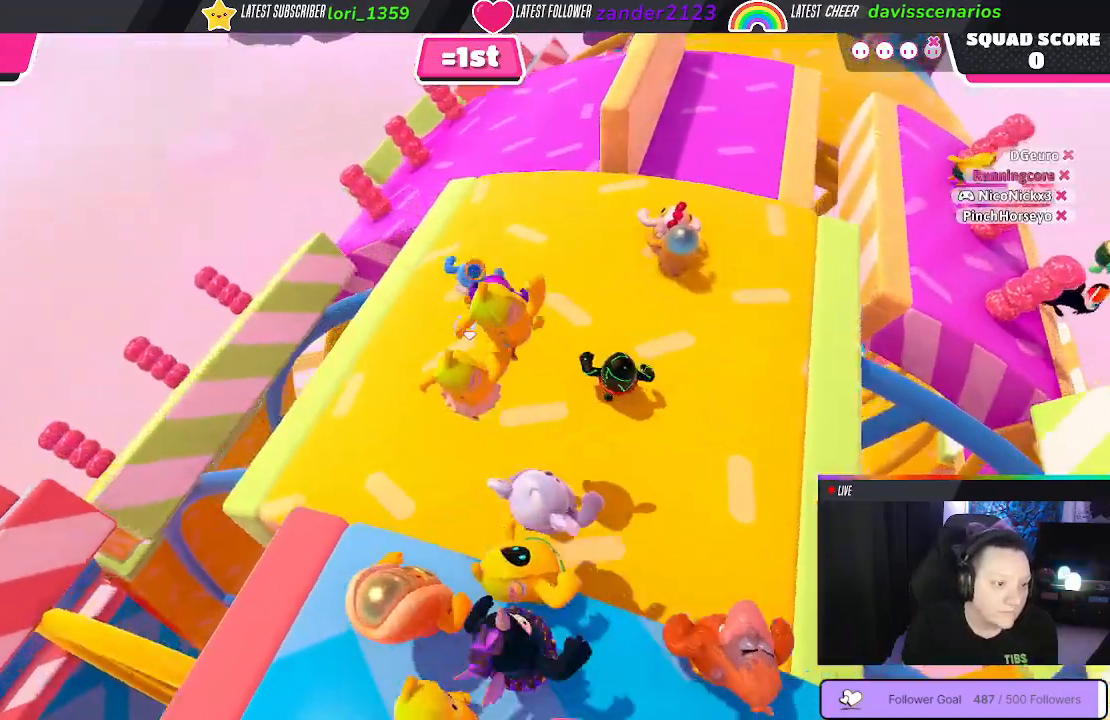
{"buttons": [], "left_stick": "up-right", "right_stick": "center", "events": []}
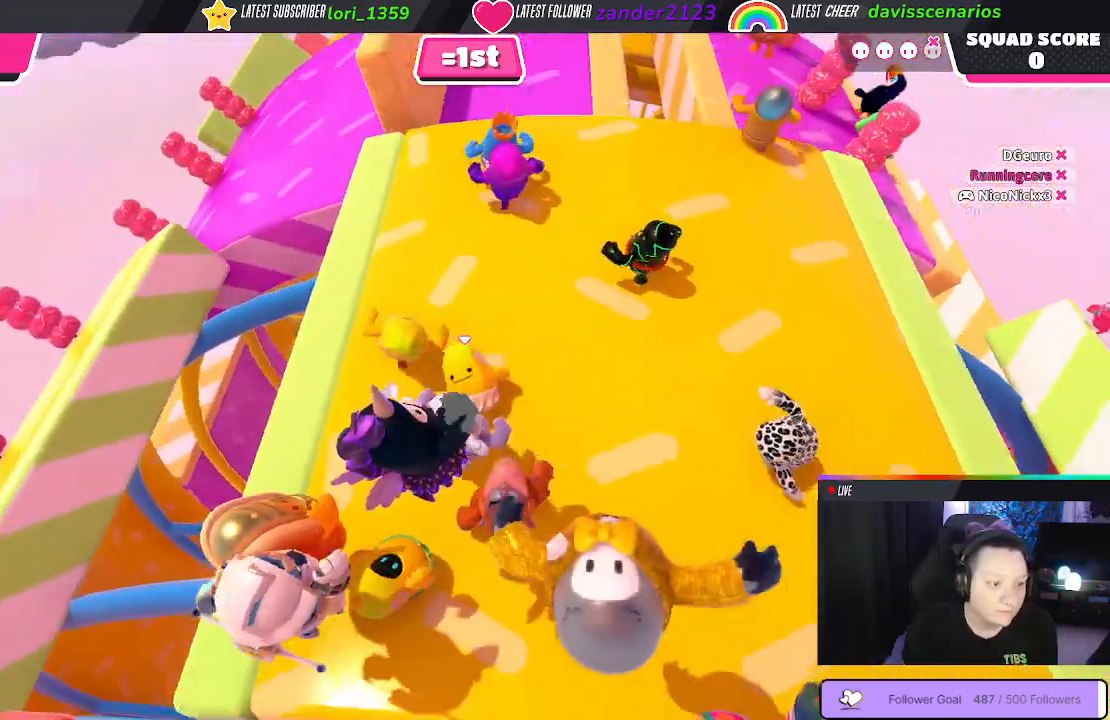
{"buttons": [], "left_stick": "up-left", "right_stick": "center", "events": [[283, "left_stick", "up"], [400, "left_stick", "up-left"]]}
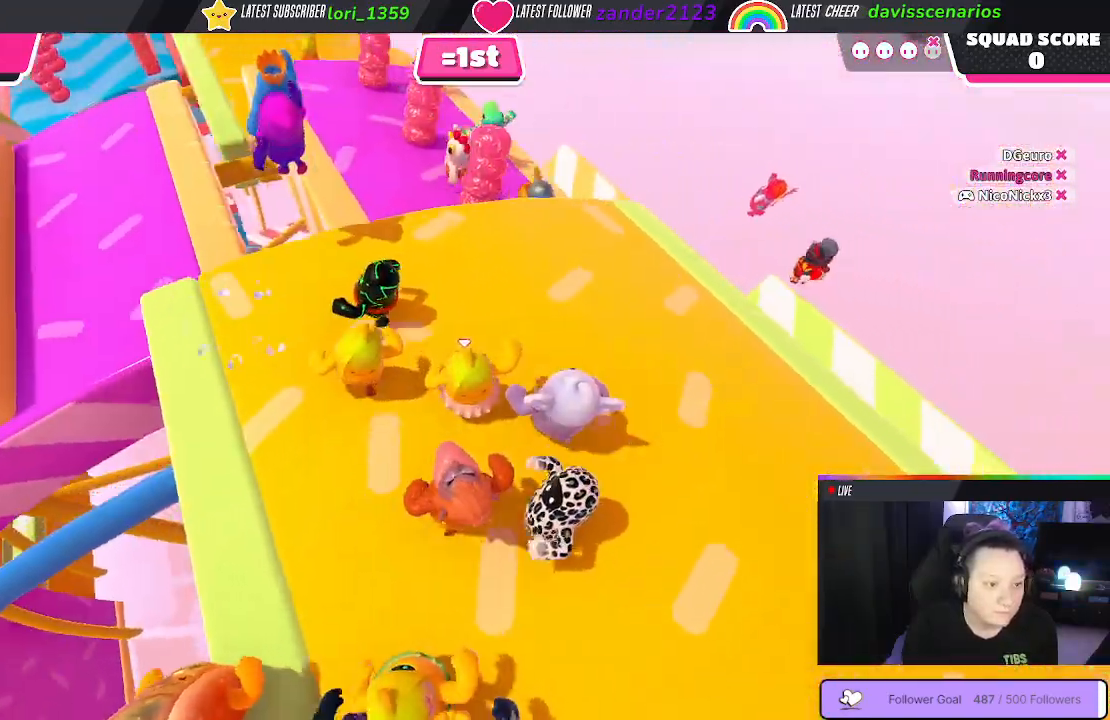
{"buttons": [], "left_stick": "up-left", "right_stick": "center", "events": []}
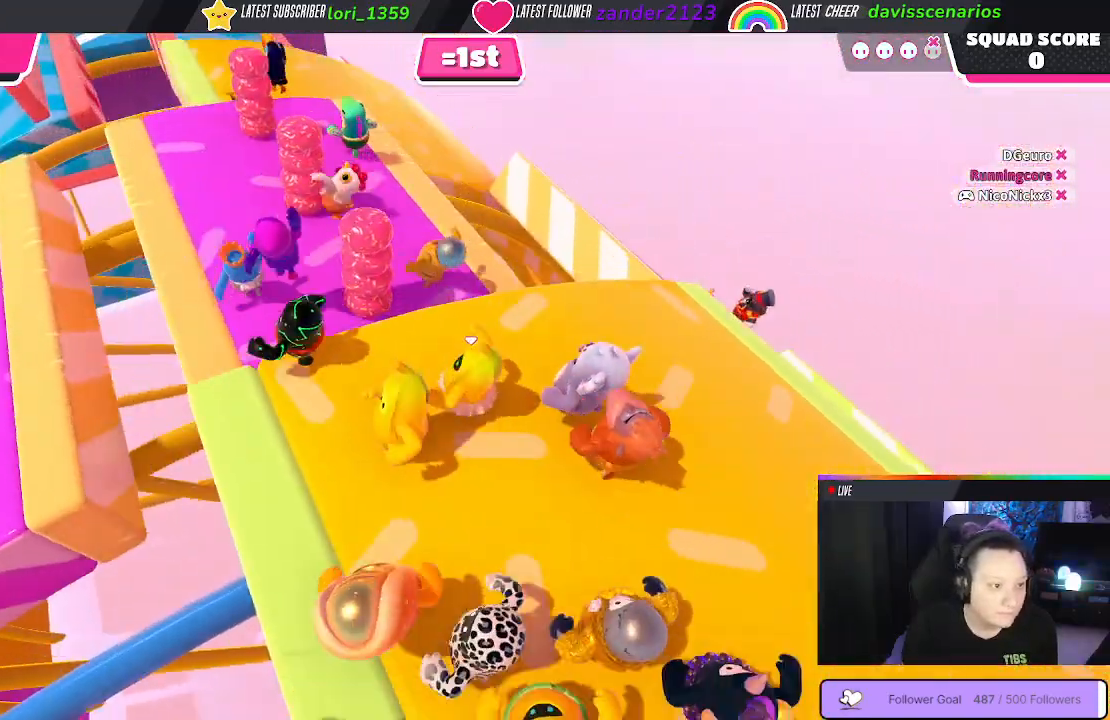
{"buttons": [], "left_stick": "down-right", "right_stick": "center", "events": [[67, "left_stick", "up-right"], [133, "left_stick", "right"], [433, "left_stick", "down-right"]]}
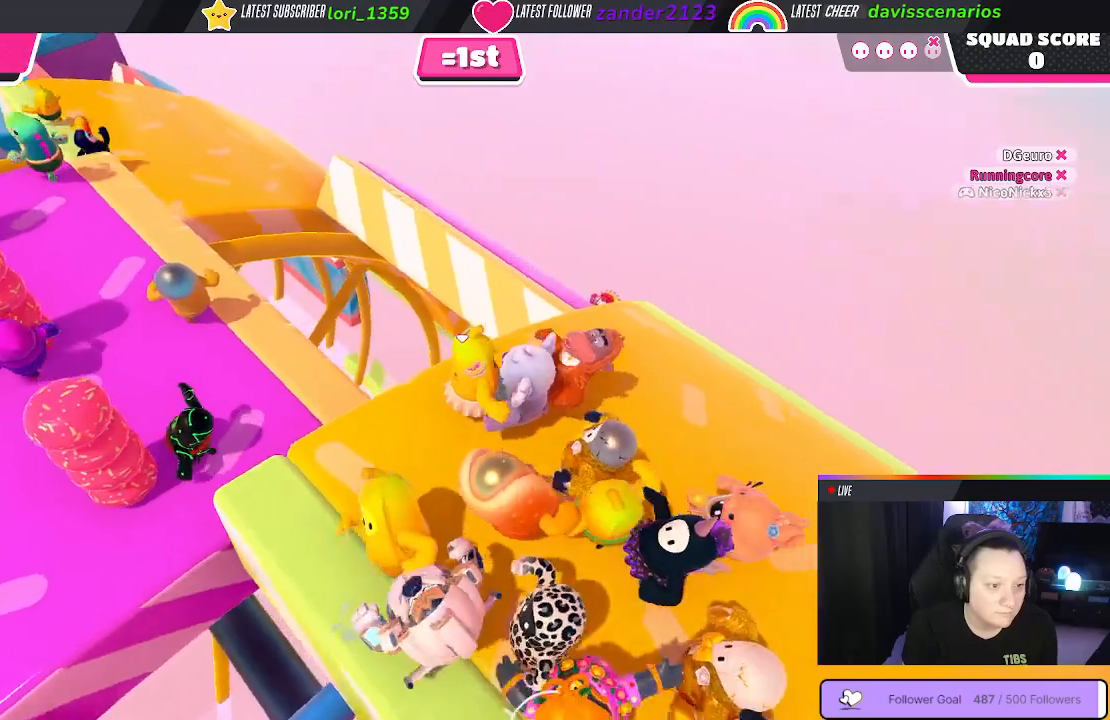
{"buttons": [], "left_stick": "up", "right_stick": "center", "events": [[500, "left_stick", "up"]]}
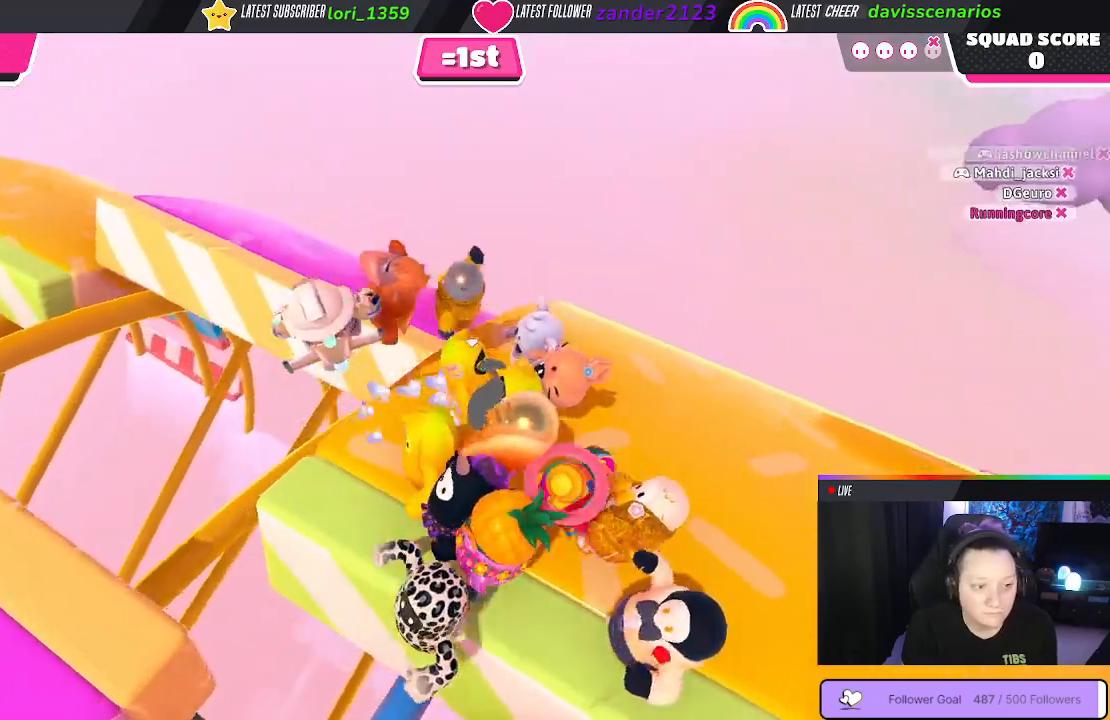
{"buttons": [], "left_stick": "down-left", "right_stick": "center", "events": [[100, "left_stick", "up-left"], [233, "A", "down"], [233, "left_stick", "left"], [367, "A", "up"], [367, "left_stick", "down-left"]]}
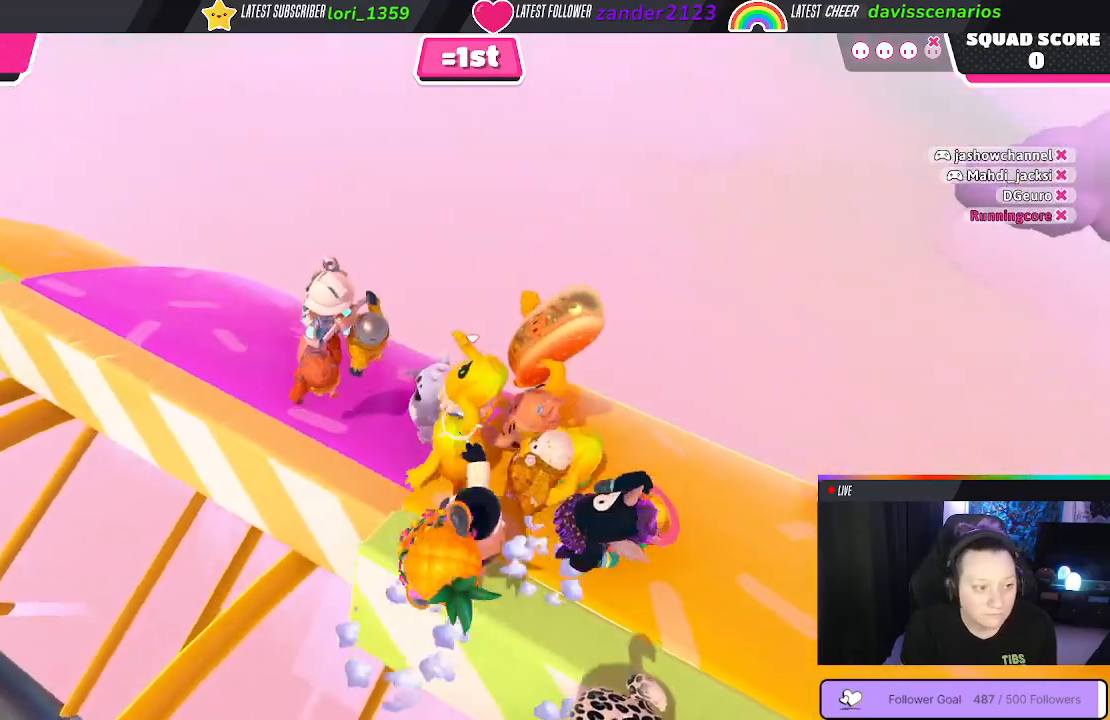
{"buttons": [], "left_stick": "down-left", "right_stick": "left", "events": [[300, "right_stick", "left"]]}
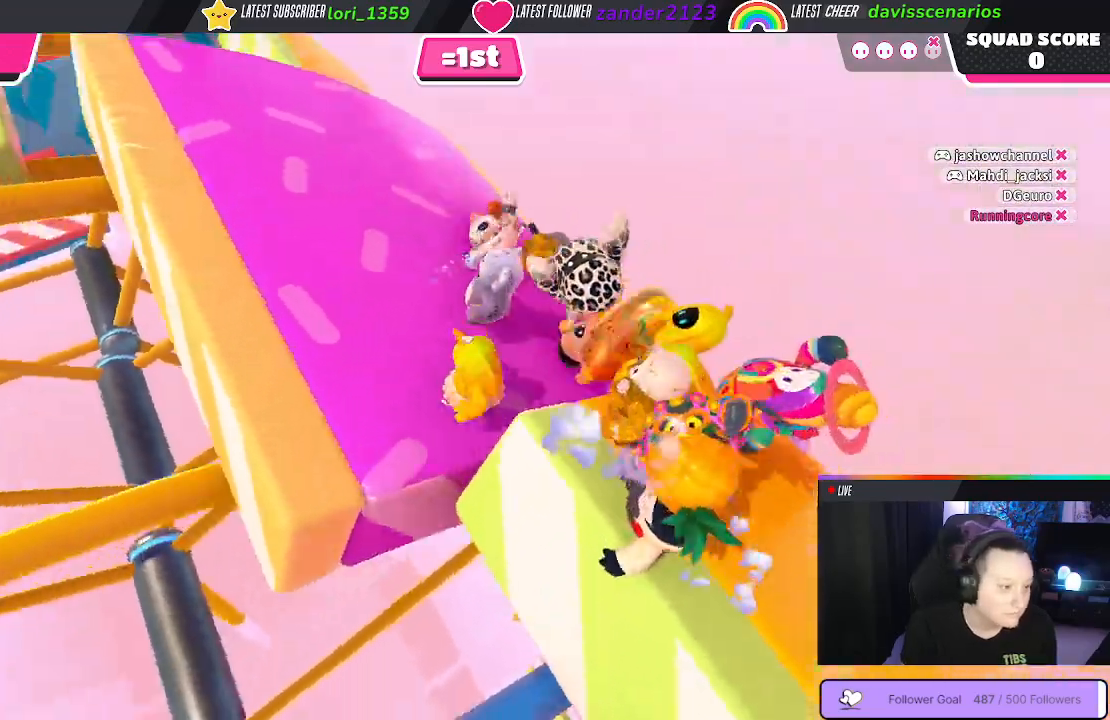
{"buttons": [], "left_stick": "up", "right_stick": "right", "events": [[133, "left_stick", "up-left"], [150, "right_stick", "center"], [250, "left_stick", "up"], [333, "right_stick", "right"]]}
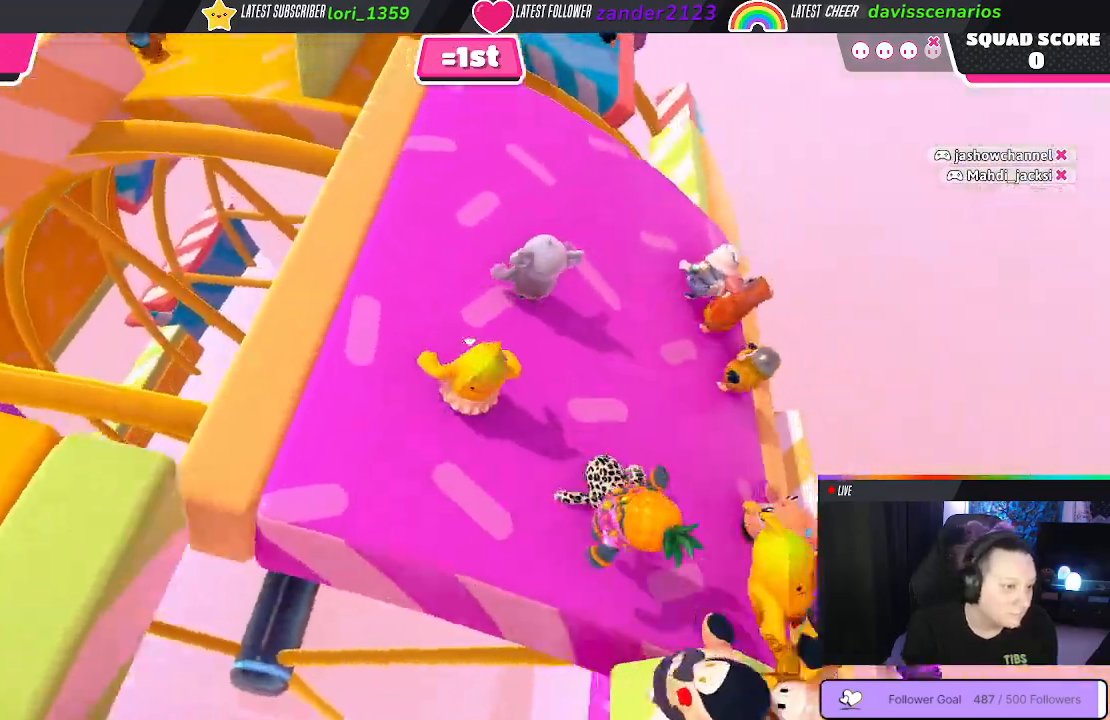
{"buttons": [], "left_stick": "up", "right_stick": "center", "events": [[83, "right_stick", "center"]]}
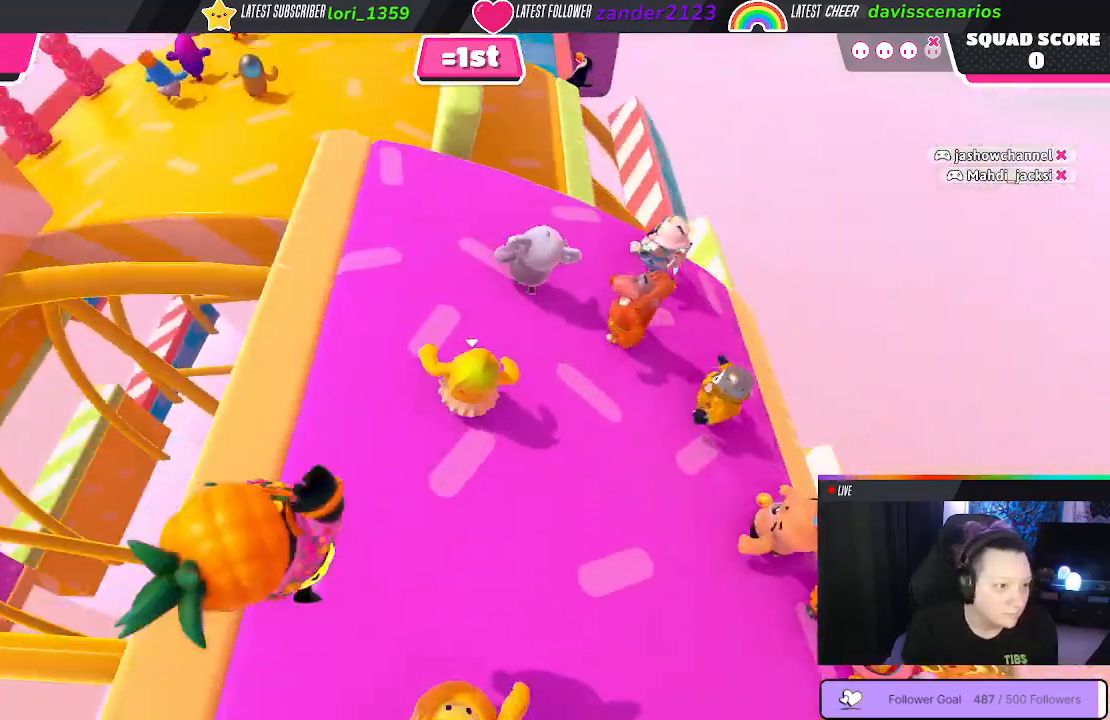
{"buttons": [], "left_stick": "up", "right_stick": "center", "events": []}
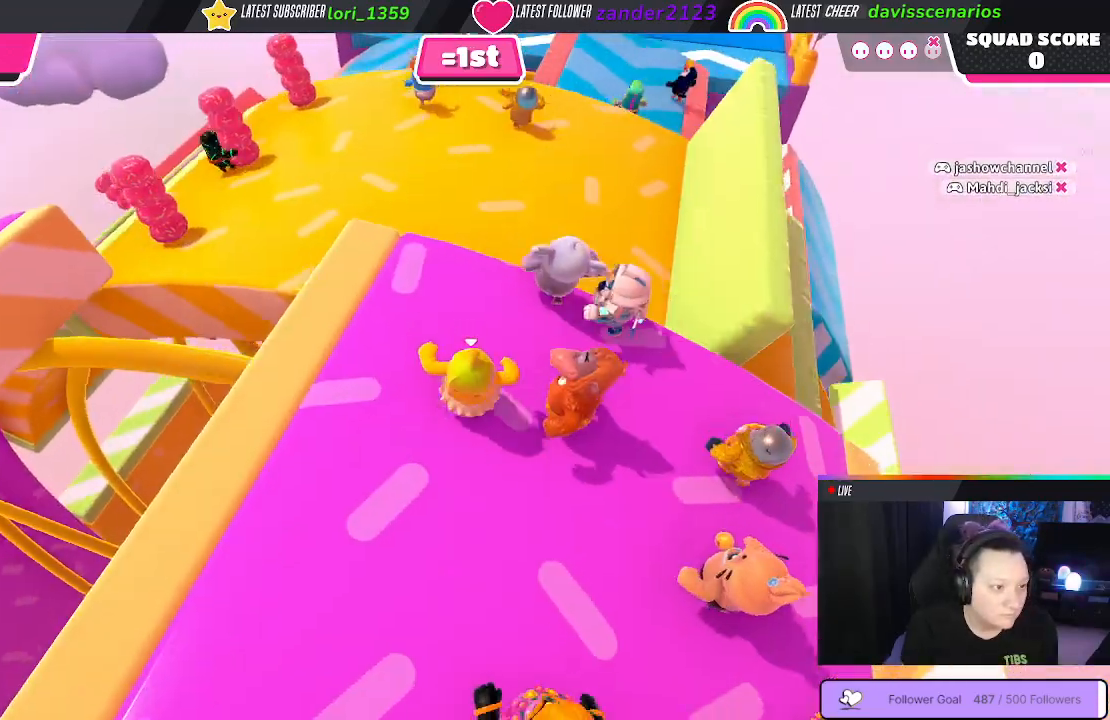
{"buttons": [], "left_stick": "up", "right_stick": "center", "events": [[250, "A", "down"], [400, "A", "up"]]}
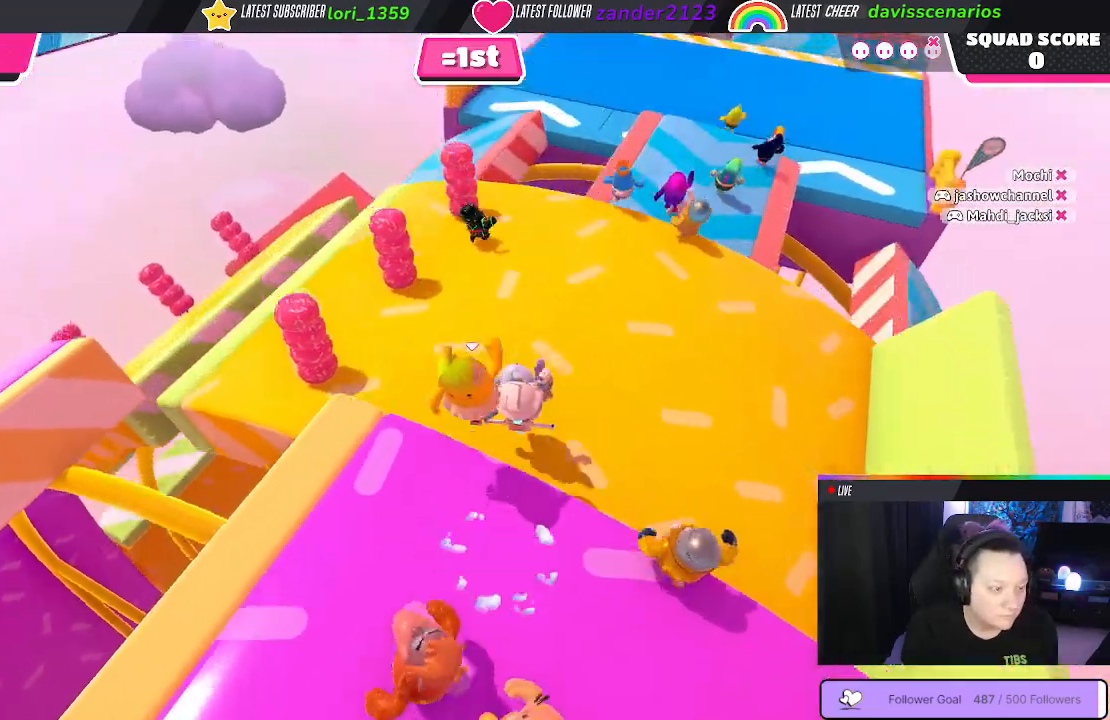
{"buttons": [], "left_stick": "up", "right_stick": "center", "events": []}
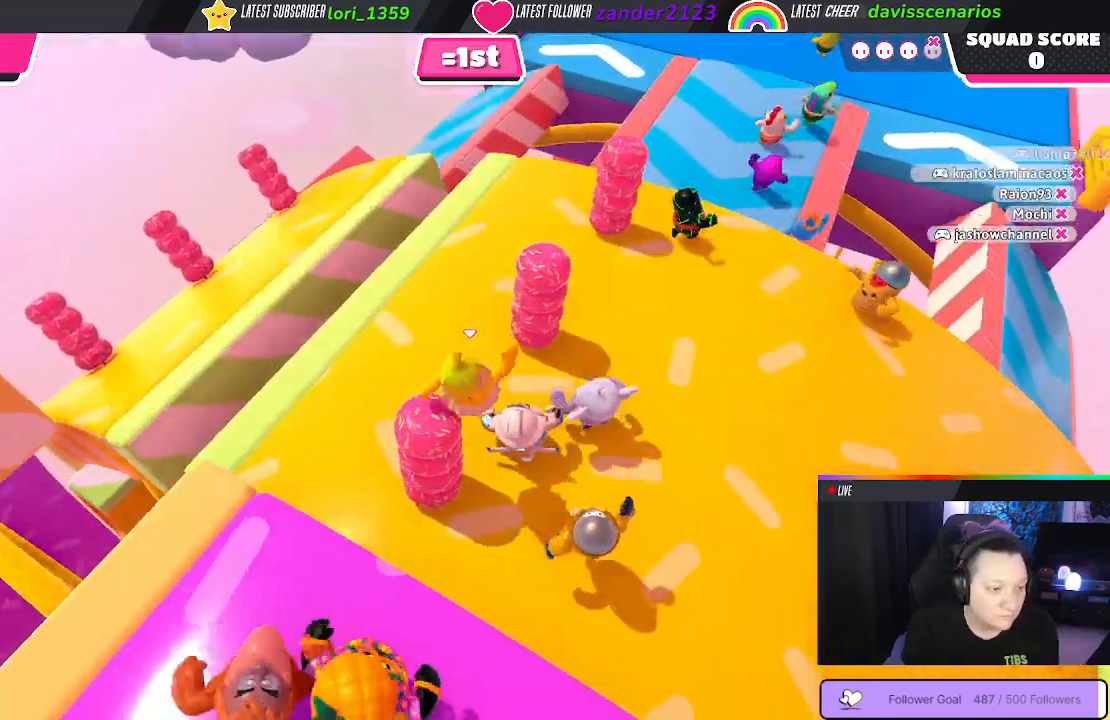
{"buttons": [], "left_stick": "up", "right_stick": "center", "events": []}
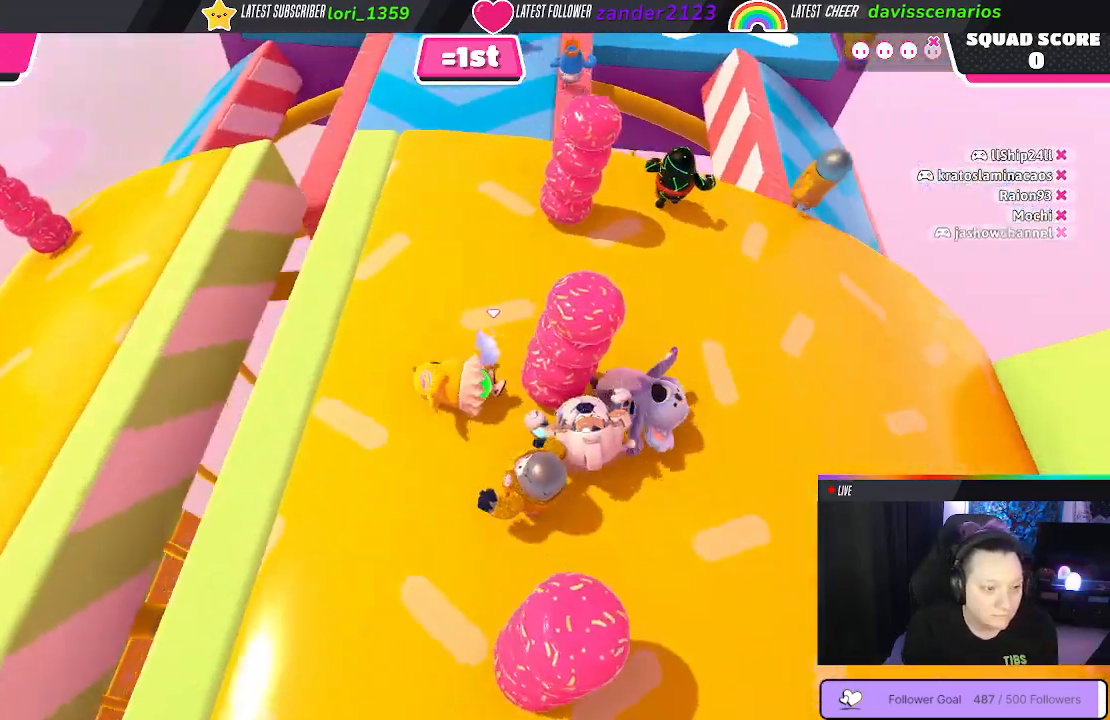
{"buttons": [], "left_stick": "up-left", "right_stick": "center", "events": [[317, "left_stick", "up-left"]]}
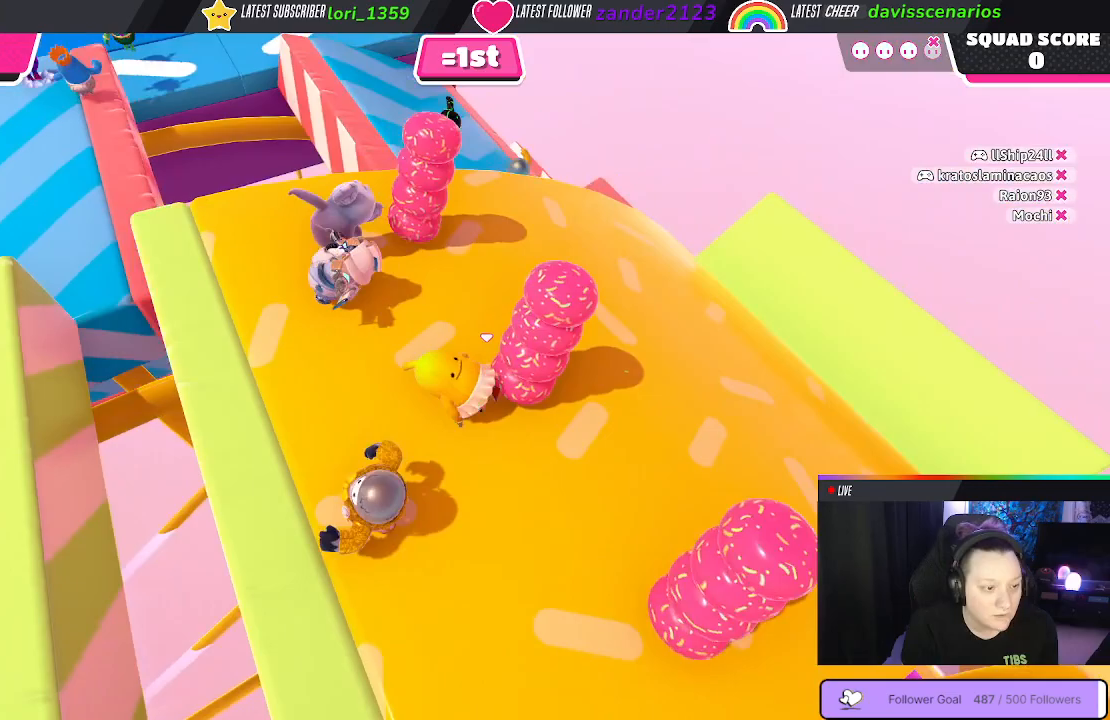
{"buttons": [], "left_stick": "up-left", "right_stick": "center", "events": [[50, "right_stick", "left"], [333, "right_stick", "center"]]}
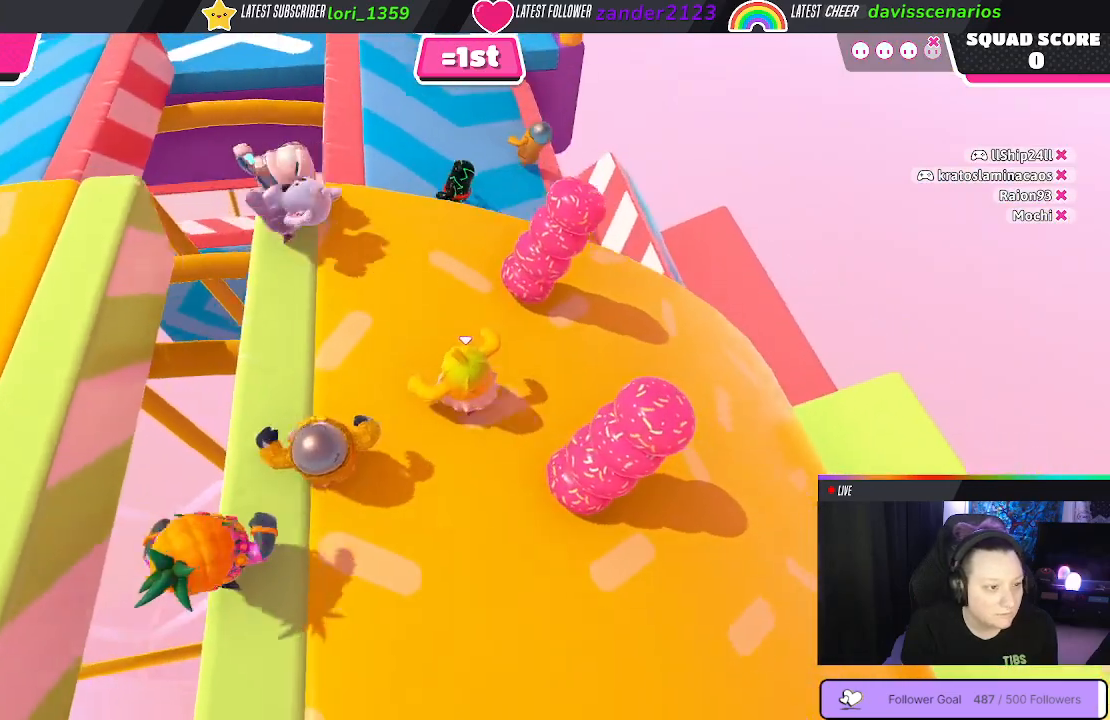
{"buttons": [], "left_stick": "up-left", "right_stick": "center", "events": [[133, "left_stick", "up-right"], [267, "left_stick", "down-right"], [367, "left_stick", "down-left"], [417, "left_stick", "up-left"]]}
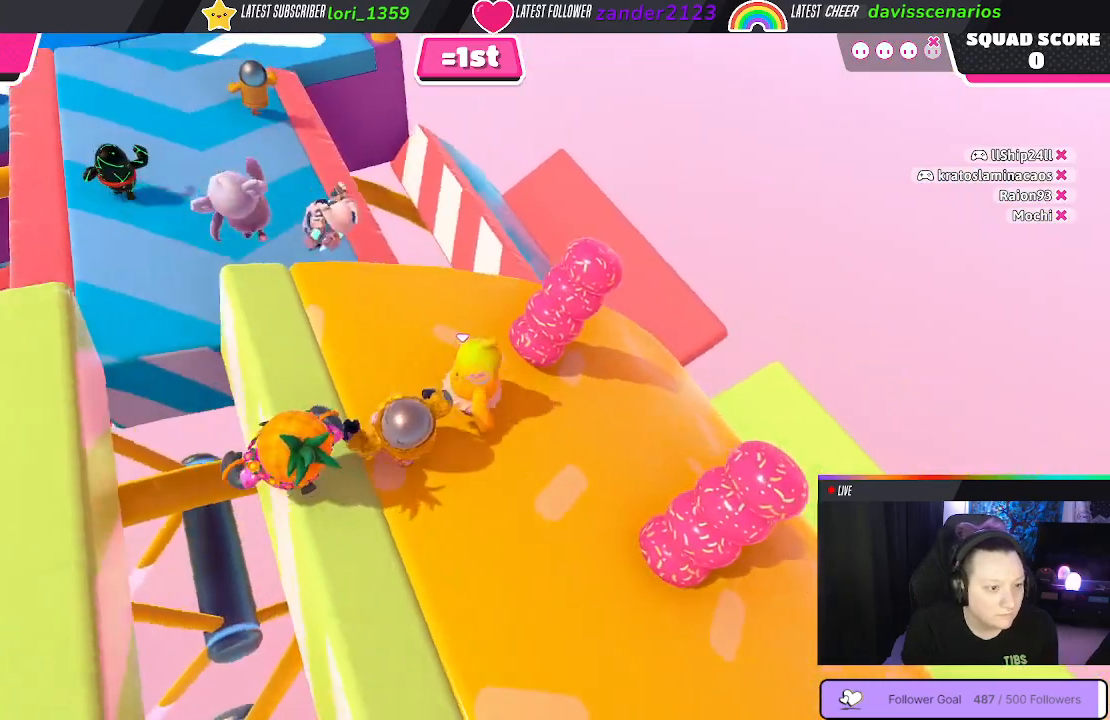
{"buttons": ["A"], "left_stick": "up-left", "right_stick": "center", "events": [[483, "A", "down"]]}
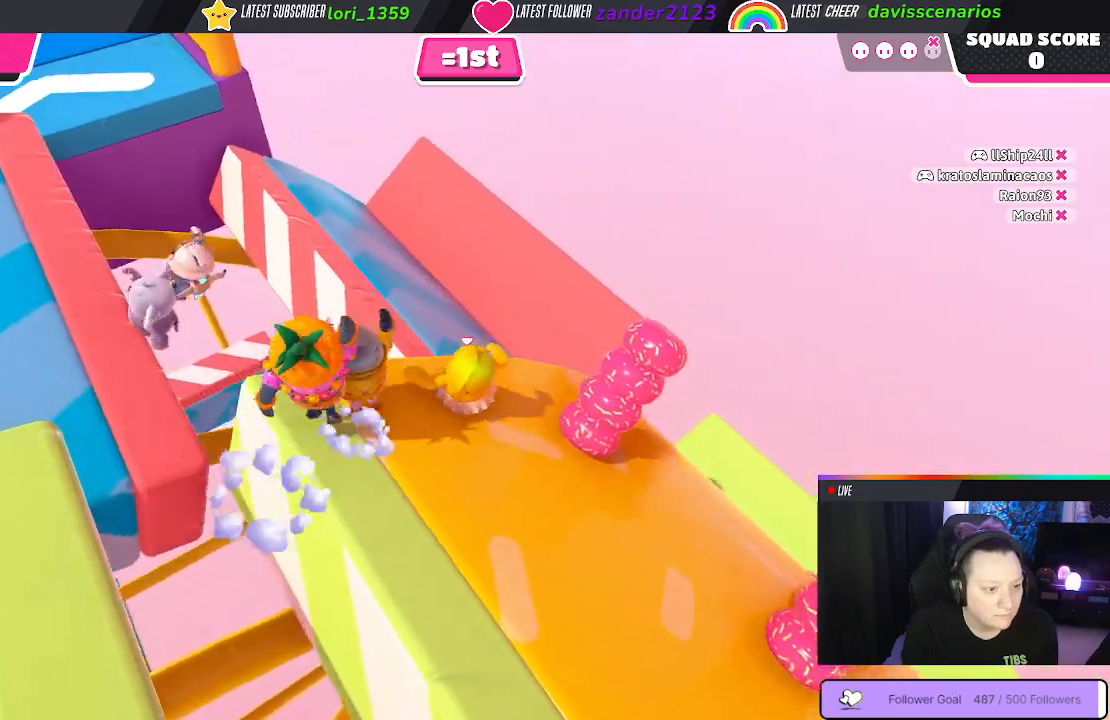
{"buttons": [], "left_stick": "left", "right_stick": "center", "events": [[100, "A", "up"], [117, "left_stick", "left"]]}
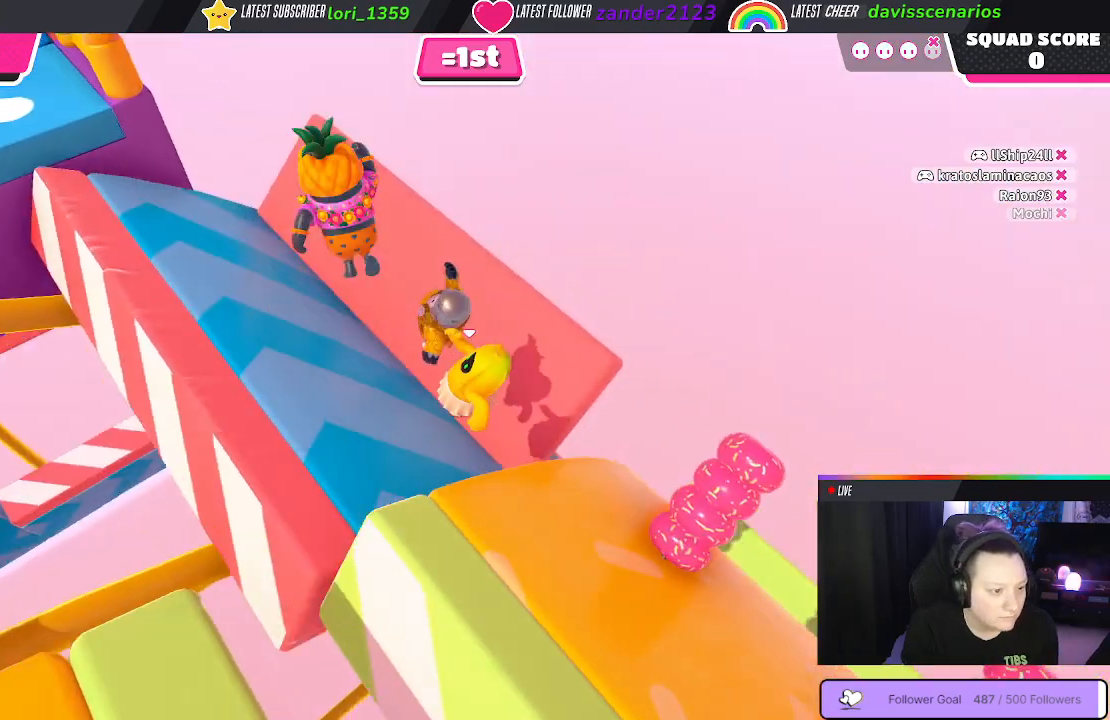
{"buttons": [], "left_stick": "up-left", "right_stick": "center", "events": [[300, "left_stick", "up-left"]]}
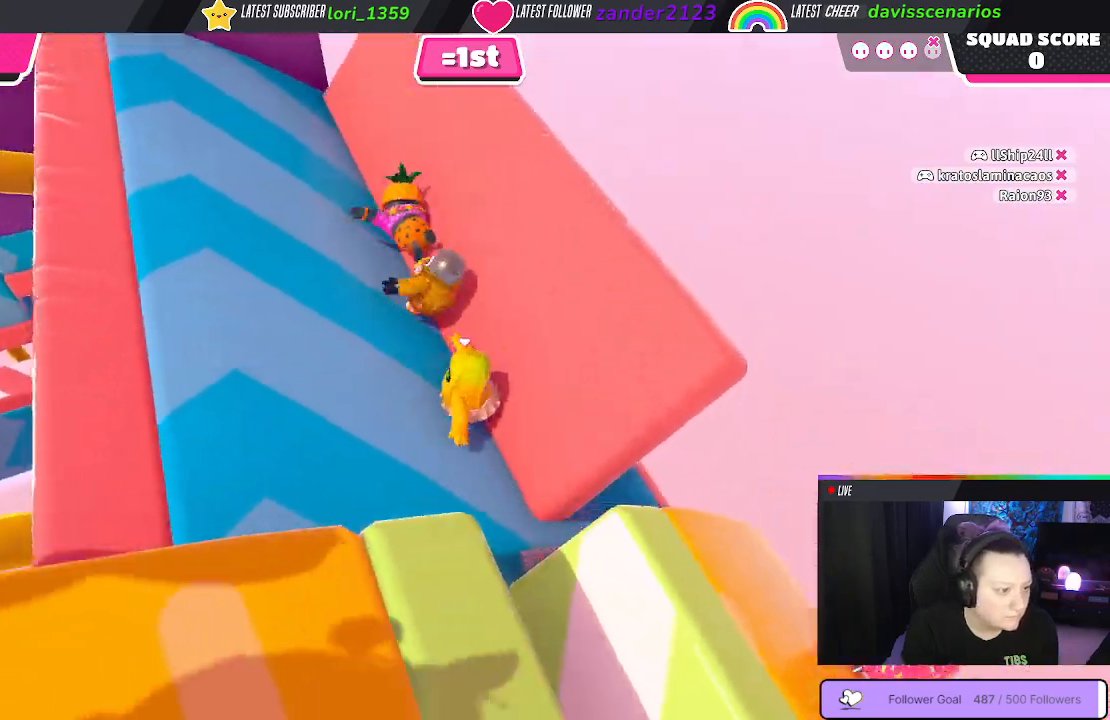
{"buttons": [], "left_stick": "up-left", "right_stick": "center", "events": [[83, "left_stick", "up"], [300, "left_stick", "up-left"]]}
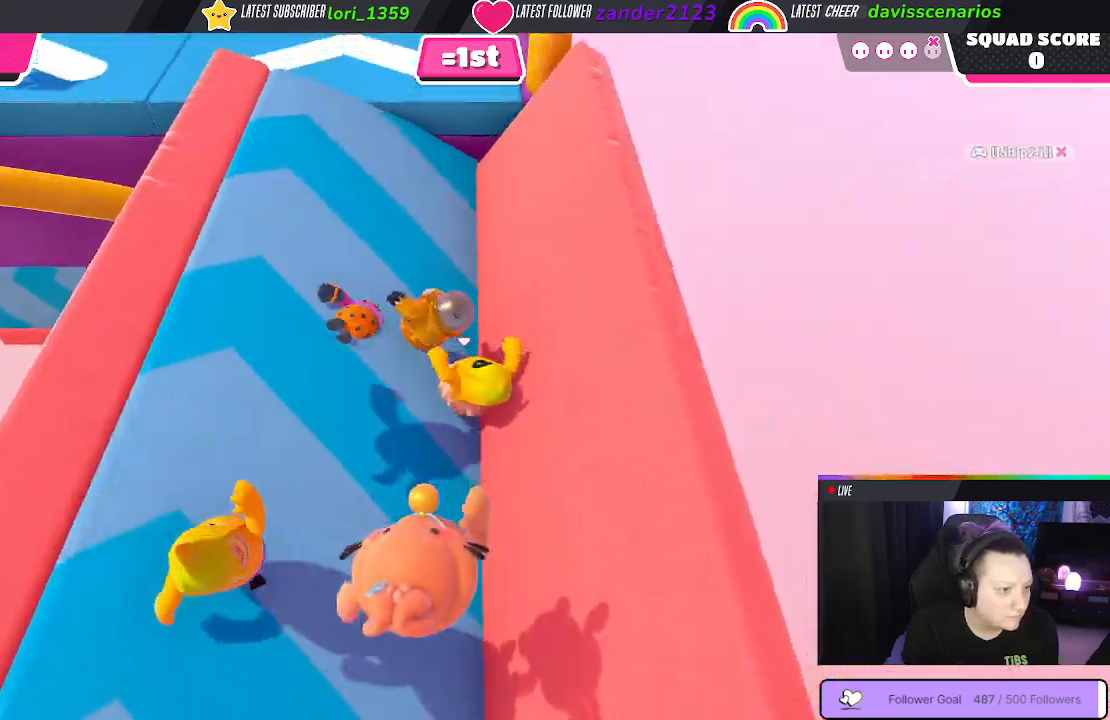
{"buttons": [], "left_stick": "up", "right_stick": "center", "events": [[233, "left_stick", "up"]]}
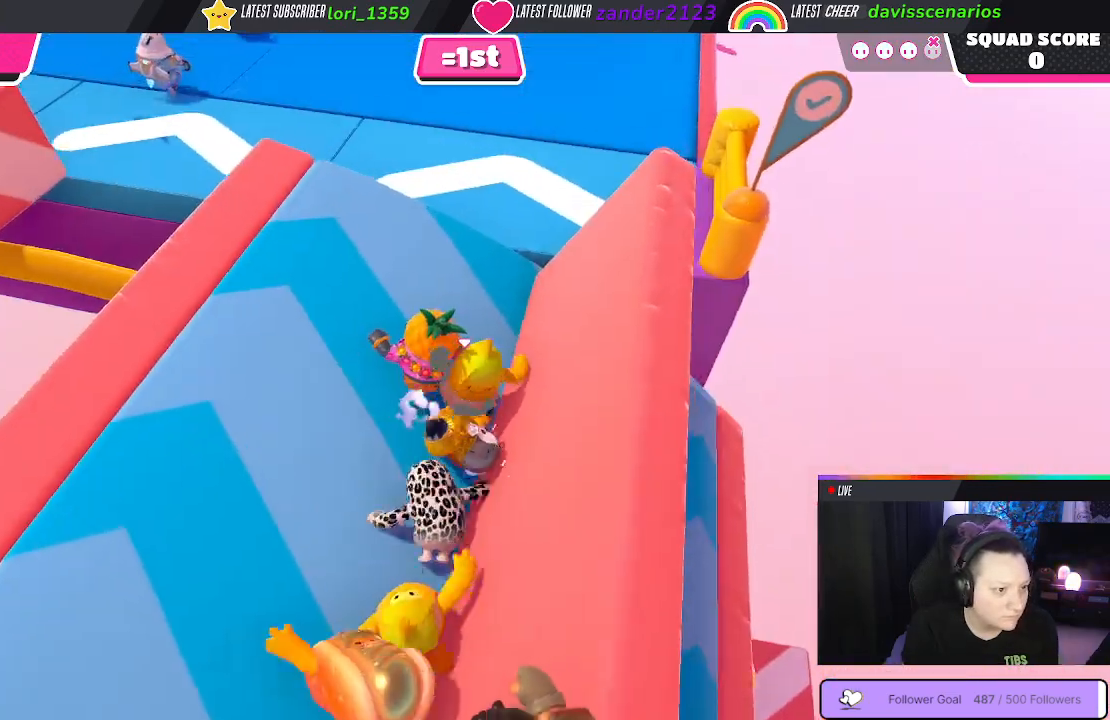
{"buttons": [], "left_stick": "up", "right_stick": "center", "events": [[367, "A", "down"], [500, "A", "up"]]}
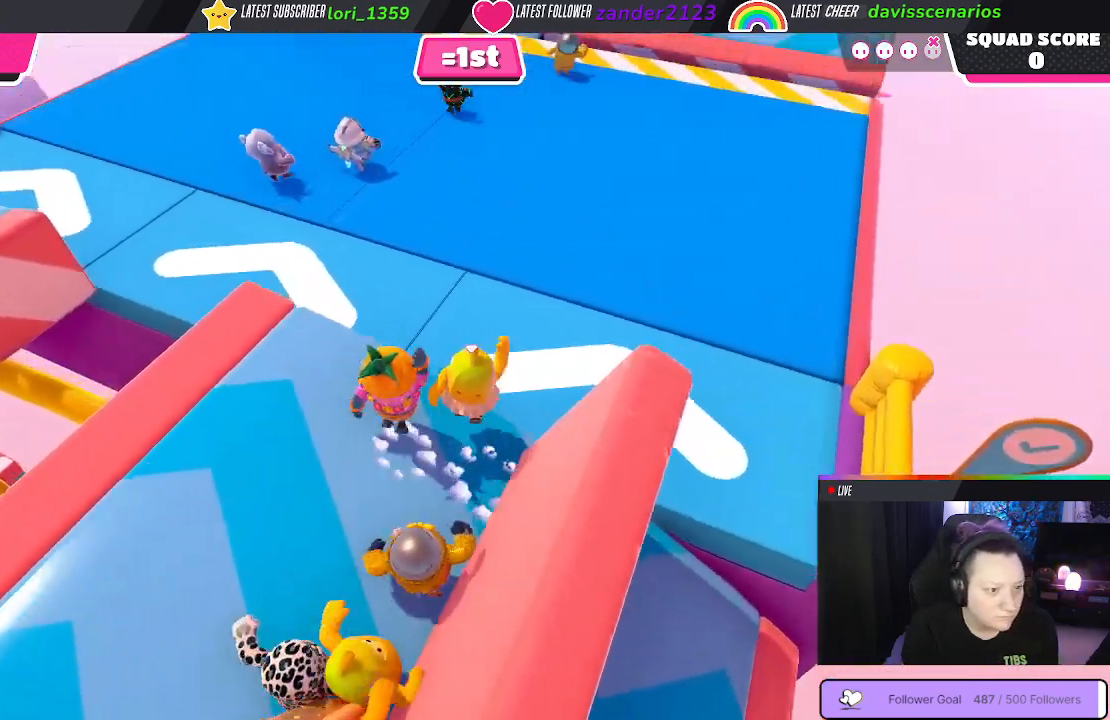
{"buttons": [], "left_stick": "up-right", "right_stick": "center", "events": [[33, "left_stick", "up-right"], [300, "right_stick", "up-right"], [467, "right_stick", "center"]]}
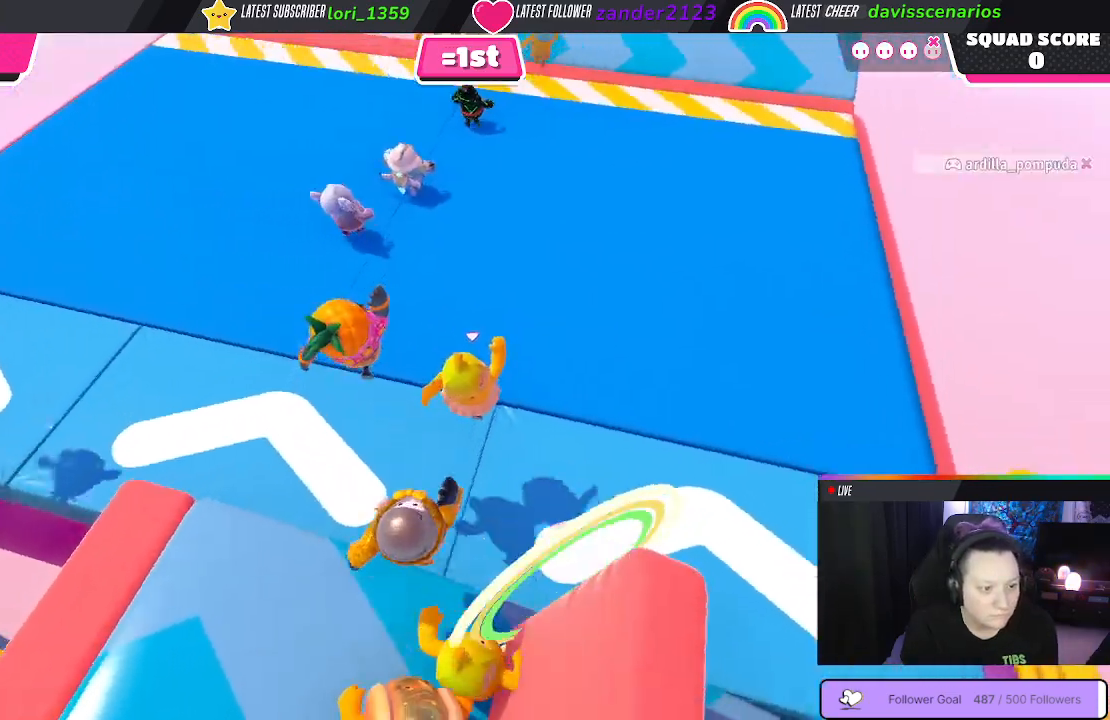
{"buttons": [], "left_stick": "up-right", "right_stick": "center", "events": []}
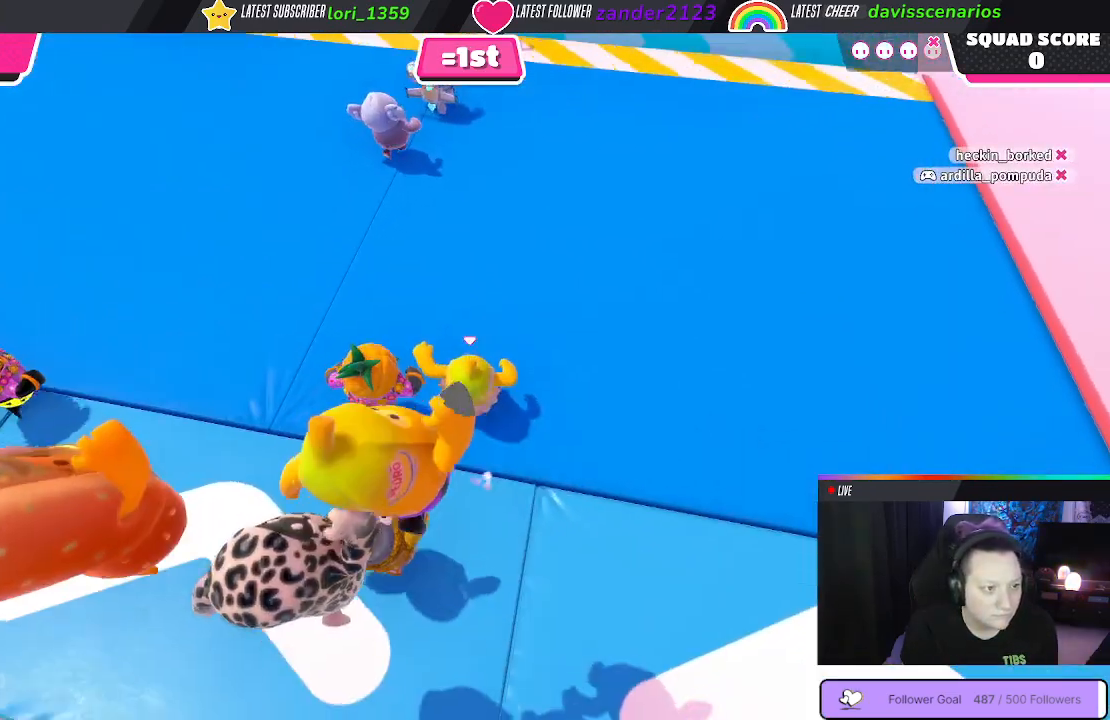
{"buttons": [], "left_stick": "up", "right_stick": "center", "events": [[300, "left_stick", "up"], [333, "right_stick", "right"], [467, "right_stick", "center"]]}
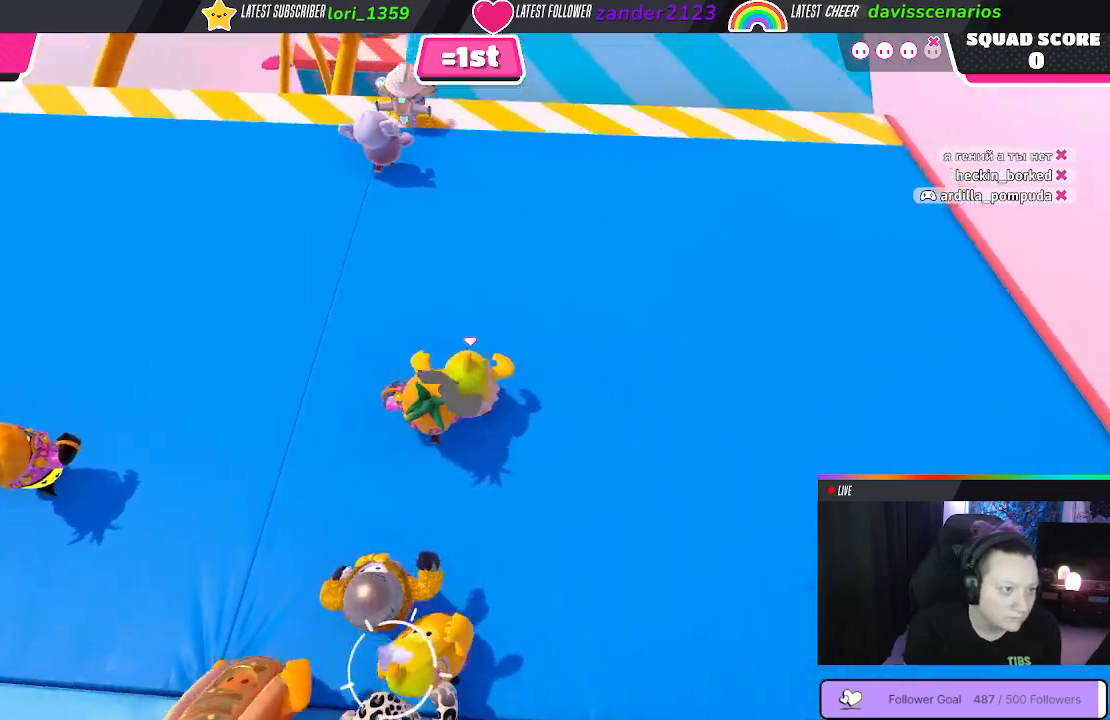
{"buttons": [], "left_stick": "up", "right_stick": "center", "events": []}
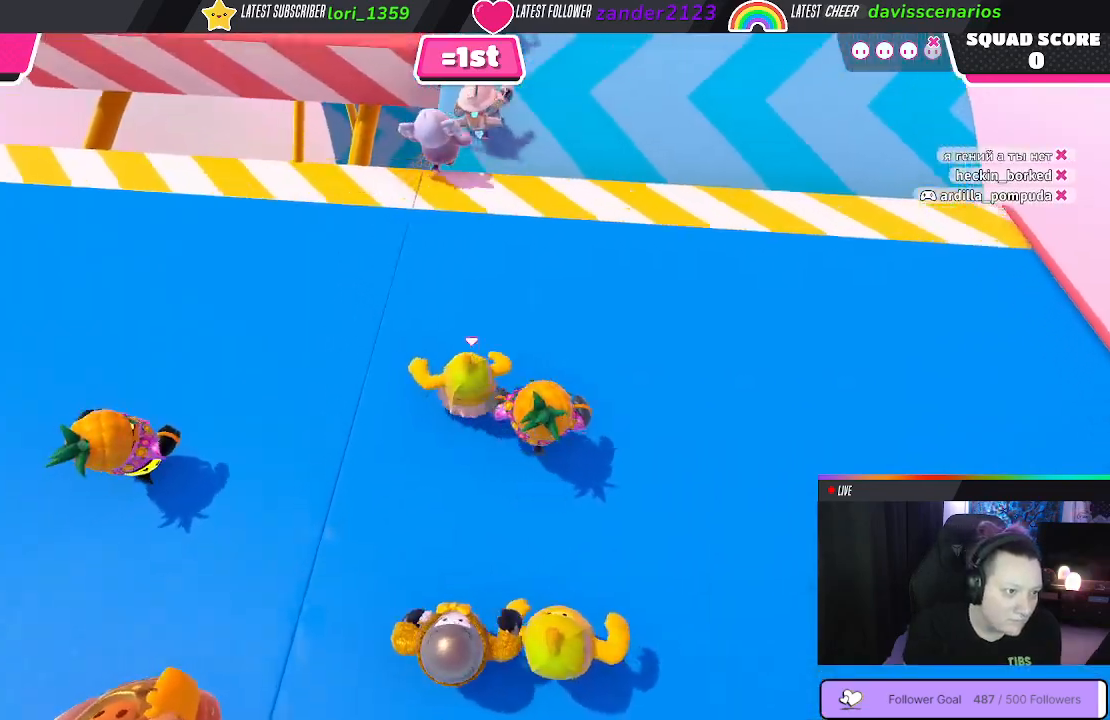
{"buttons": [], "left_stick": "up", "right_stick": "center", "events": []}